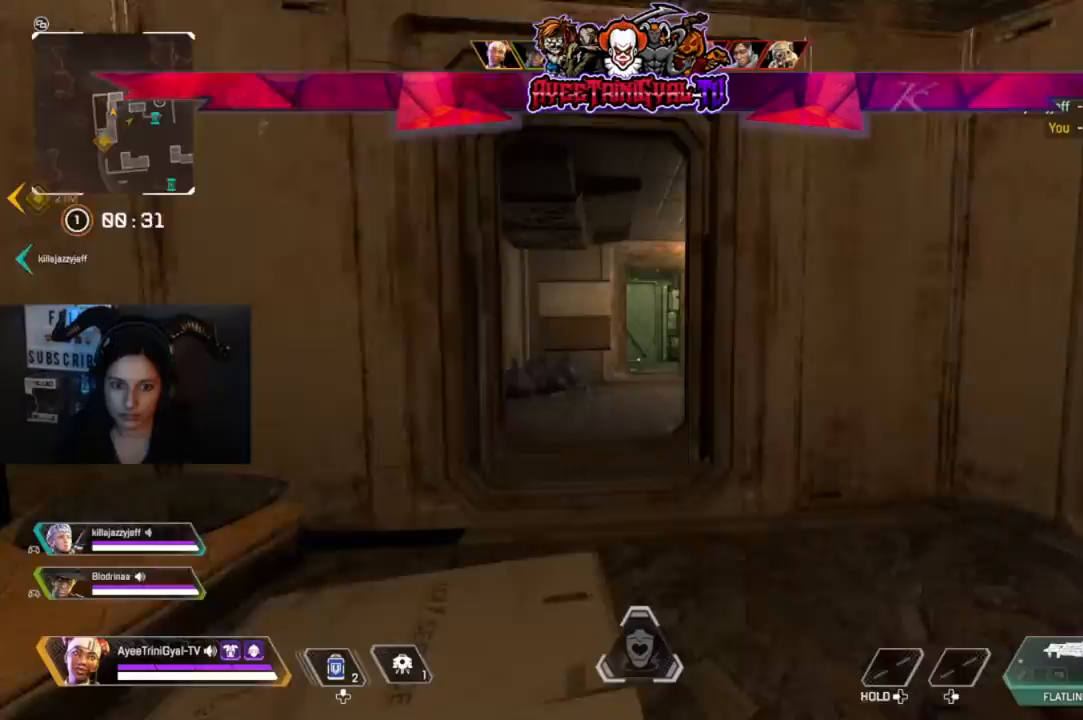
Gameplay with a controller (Xbox layout); each line is a JSON object with the inputs held at the frame after it (dt_ms = milliseconds from this image to that frame). "events" lists button and stick changes between this image and that frame as [ms after this image, input, new state], when the widget could be followed in between. Not read: SHARE.
{"dt_ms": 500, "buttons": [], "left_stick": "up-left", "right_stick": "right", "events": [[267, "right_stick", "right"], [500, "left_stick", "up-left"]]}
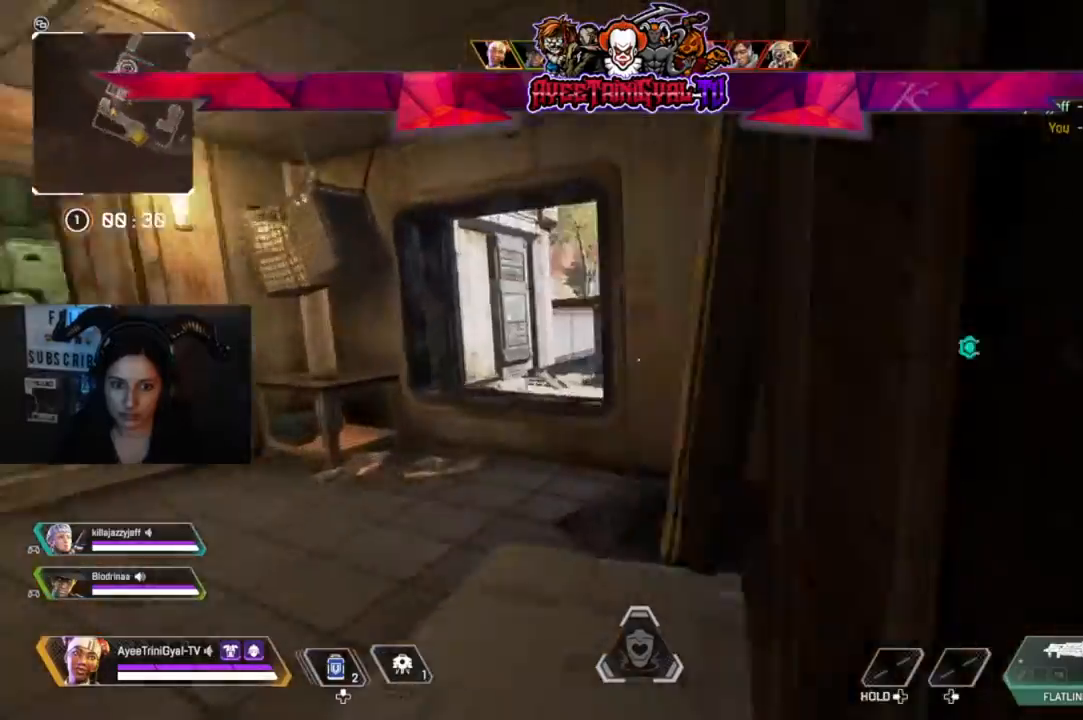
{"dt_ms": 500, "buttons": ["Y"], "left_stick": "center", "right_stick": "center", "events": [[200, "right_stick", "center"], [433, "Y", "down"], [467, "left_stick", "center"]]}
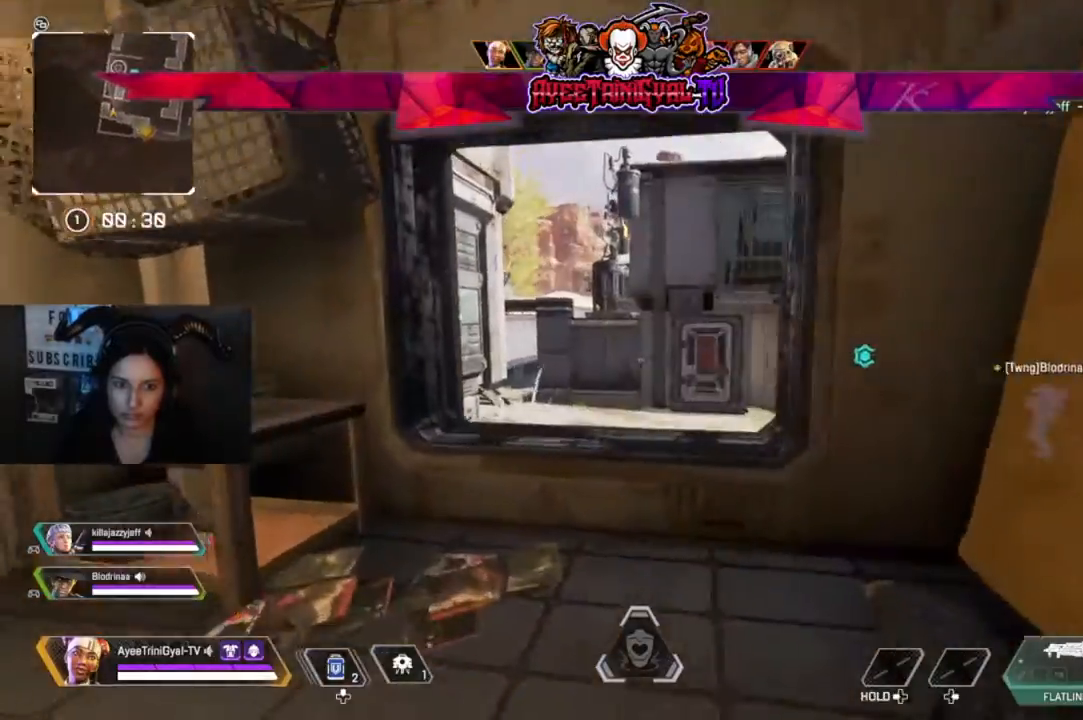
{"dt_ms": 500, "buttons": [], "left_stick": "up-left", "right_stick": "center", "events": [[33, "Y", "up"], [100, "left_stick", "up"], [233, "left_stick", "up-left"], [267, "right_stick", "right"], [400, "right_stick", "center"]]}
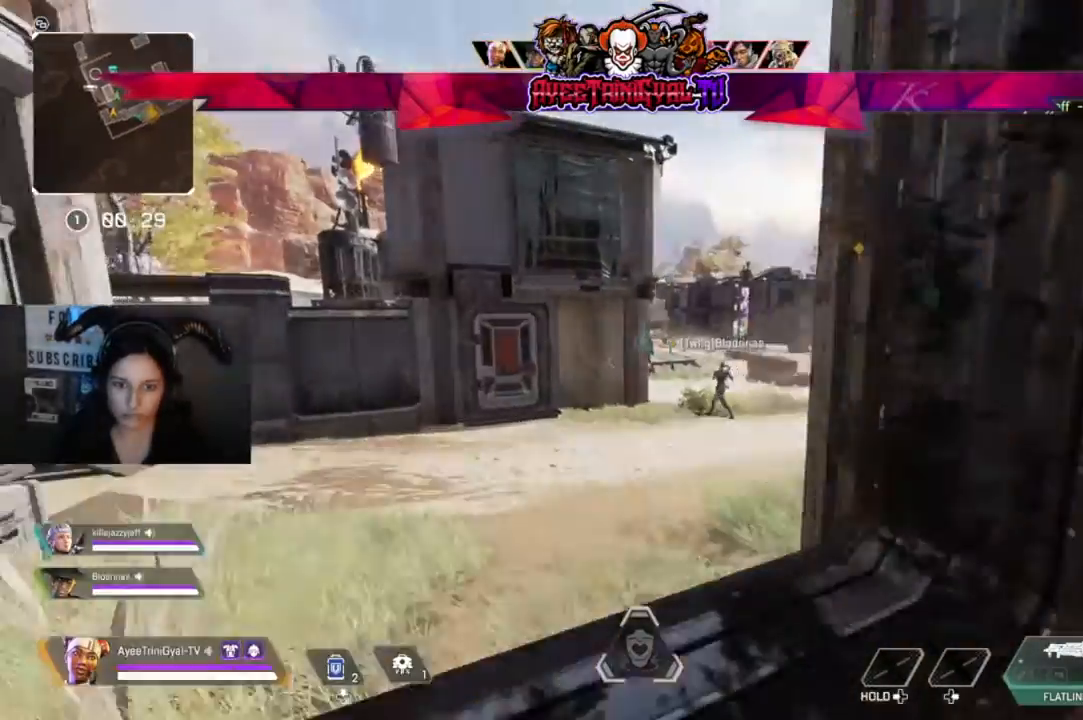
{"dt_ms": 500, "buttons": [], "left_stick": "up", "right_stick": "center", "events": [[133, "A", "down"], [200, "left_stick", "up"], [233, "A", "up"]]}
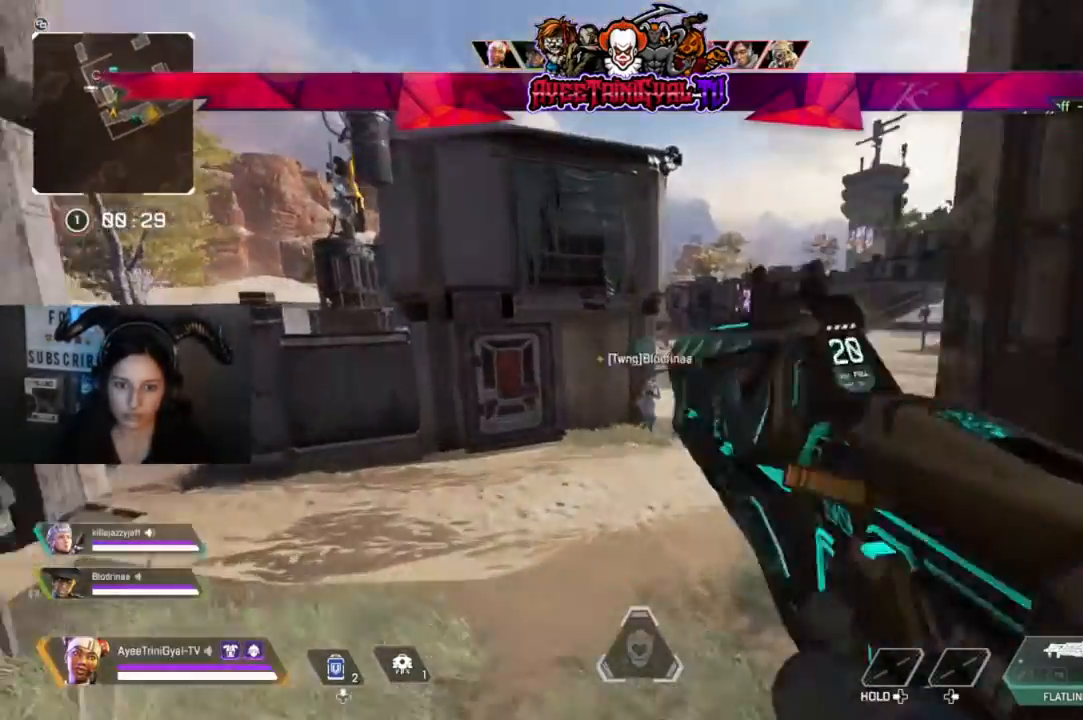
{"dt_ms": 500, "buttons": [], "left_stick": "up", "right_stick": "center", "events": []}
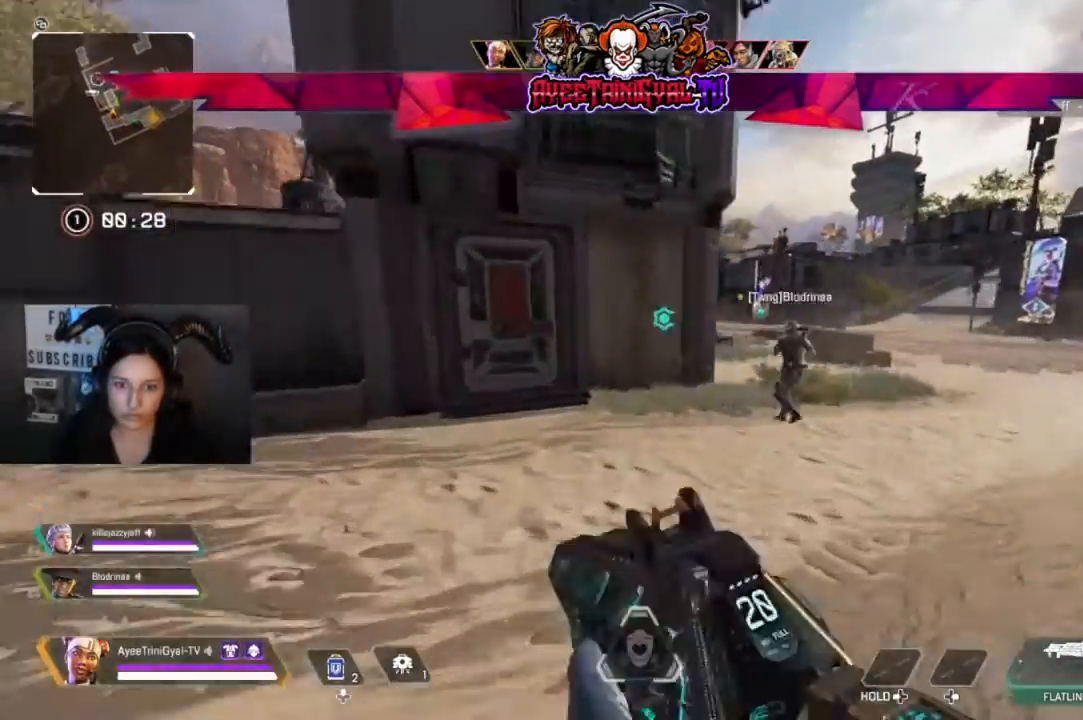
{"dt_ms": 500, "buttons": [], "left_stick": "up", "right_stick": "center", "events": []}
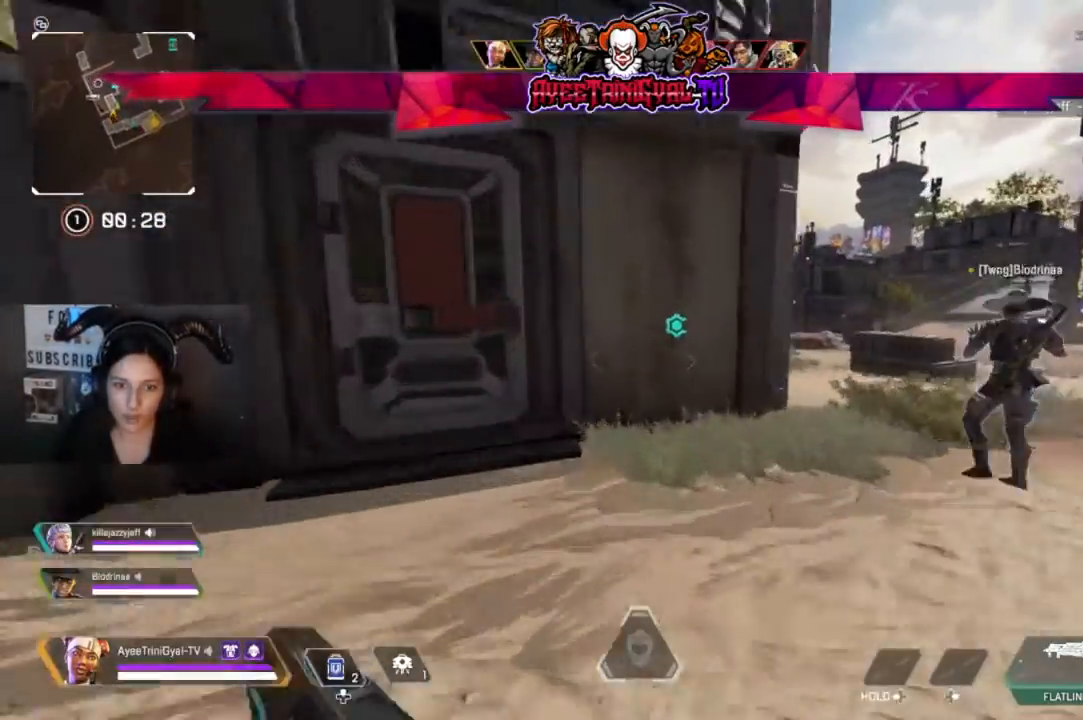
{"dt_ms": 500, "buttons": [], "left_stick": "up", "right_stick": "center", "events": []}
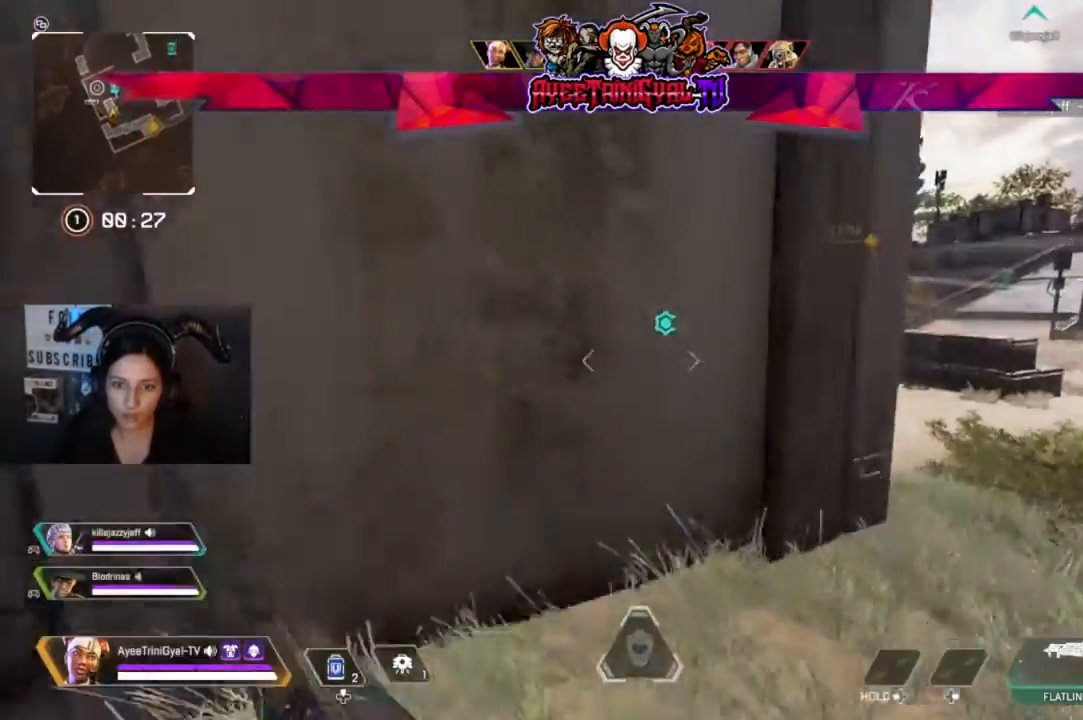
{"dt_ms": 500, "buttons": [], "left_stick": "left", "right_stick": "center", "events": [[33, "left_stick", "center"], [200, "left_stick", "down-left"], [300, "right_stick", "left"], [367, "left_stick", "left"], [467, "right_stick", "center"]]}
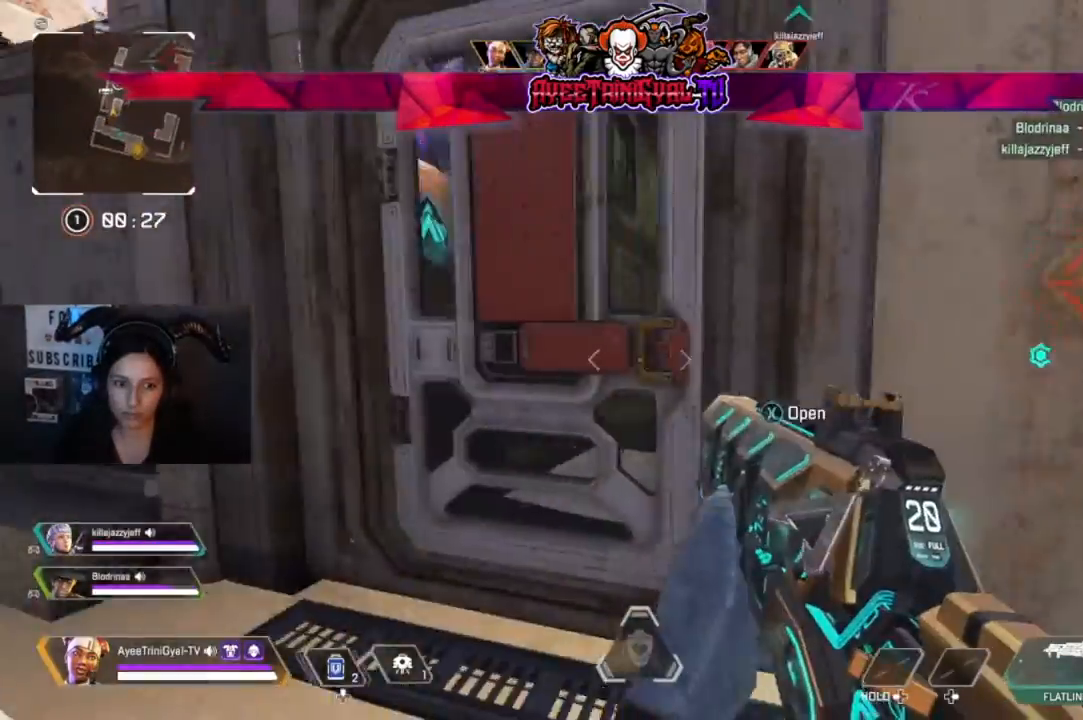
{"dt_ms": 500, "buttons": [], "left_stick": "up", "right_stick": "right", "events": [[100, "X", "down"], [200, "X", "up"], [233, "left_stick", "up"], [467, "right_stick", "right"]]}
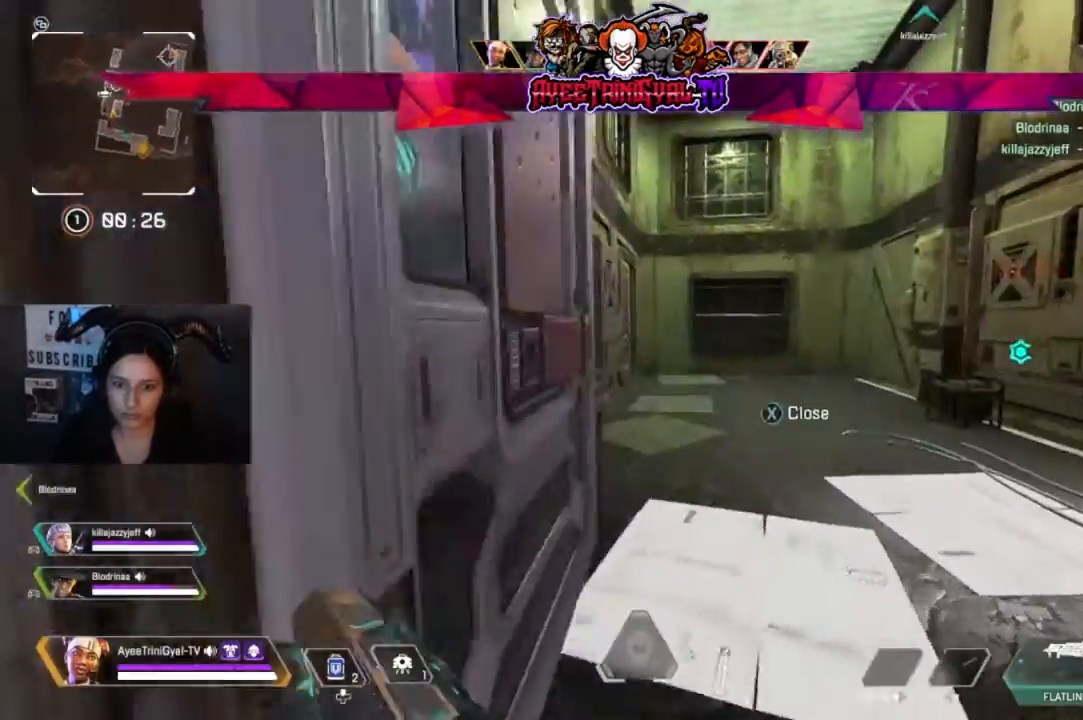
{"dt_ms": 500, "buttons": [], "left_stick": "center", "right_stick": "center", "events": [[133, "right_stick", "center"], [233, "right_stick", "right"], [433, "left_stick", "center"], [433, "right_stick", "center"]]}
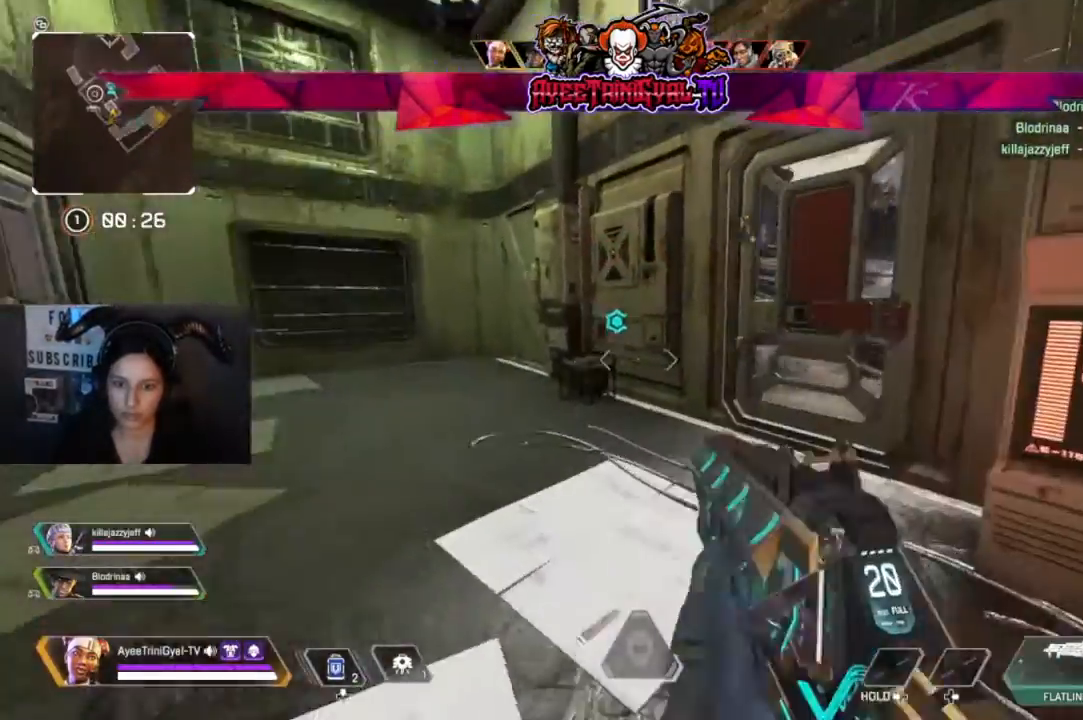
{"dt_ms": 500, "buttons": [], "left_stick": "up", "right_stick": "center", "events": [[167, "left_stick", "up"], [167, "right_stick", "right"], [267, "right_stick", "center"]]}
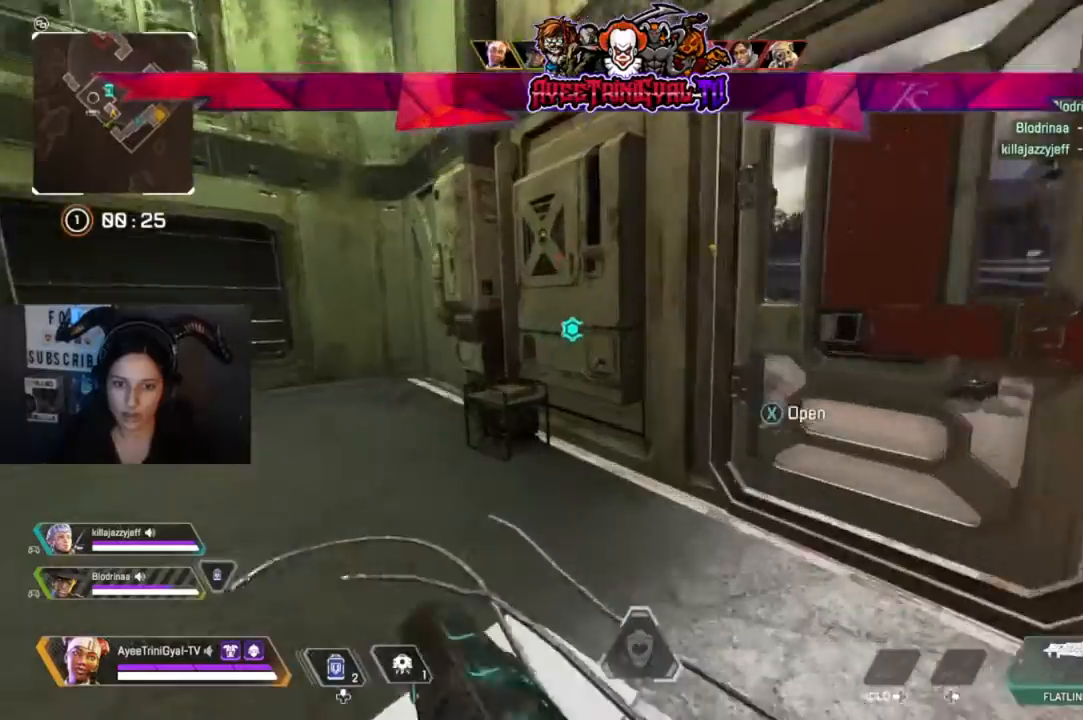
{"dt_ms": 500, "buttons": [], "left_stick": "center", "right_stick": "center", "events": [[100, "left_stick", "up-right"], [133, "X", "down"], [267, "X", "up"], [267, "left_stick", "center"]]}
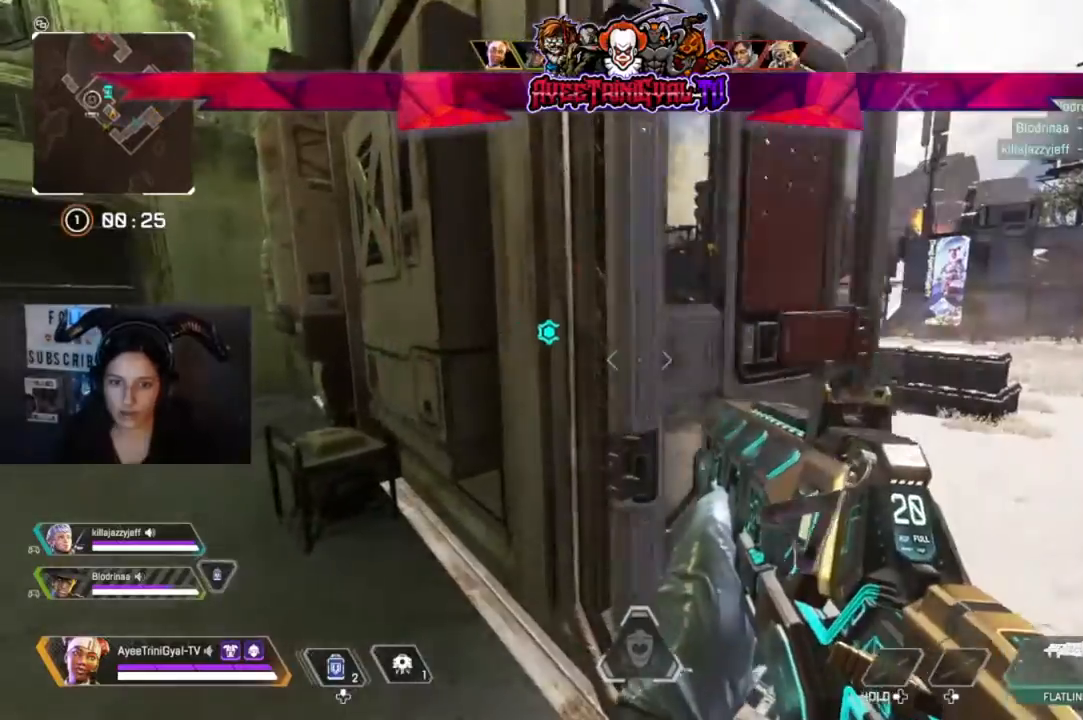
{"dt_ms": 500, "buttons": [], "left_stick": "center", "right_stick": "center", "events": []}
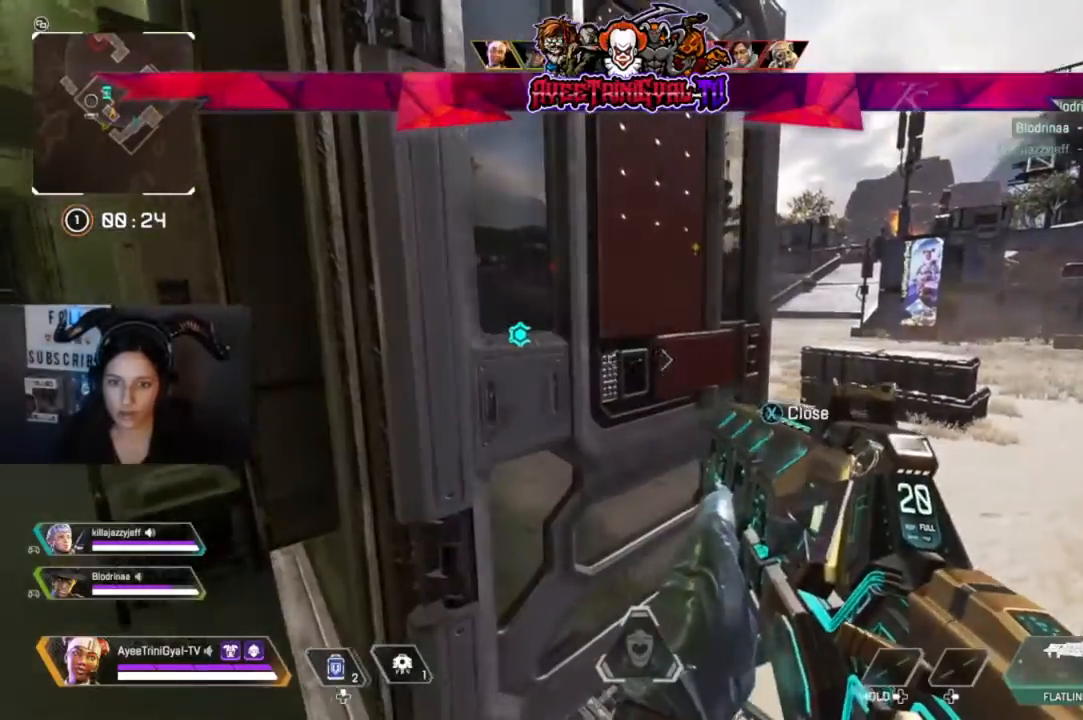
{"dt_ms": 500, "buttons": [], "left_stick": "center", "right_stick": "center", "events": []}
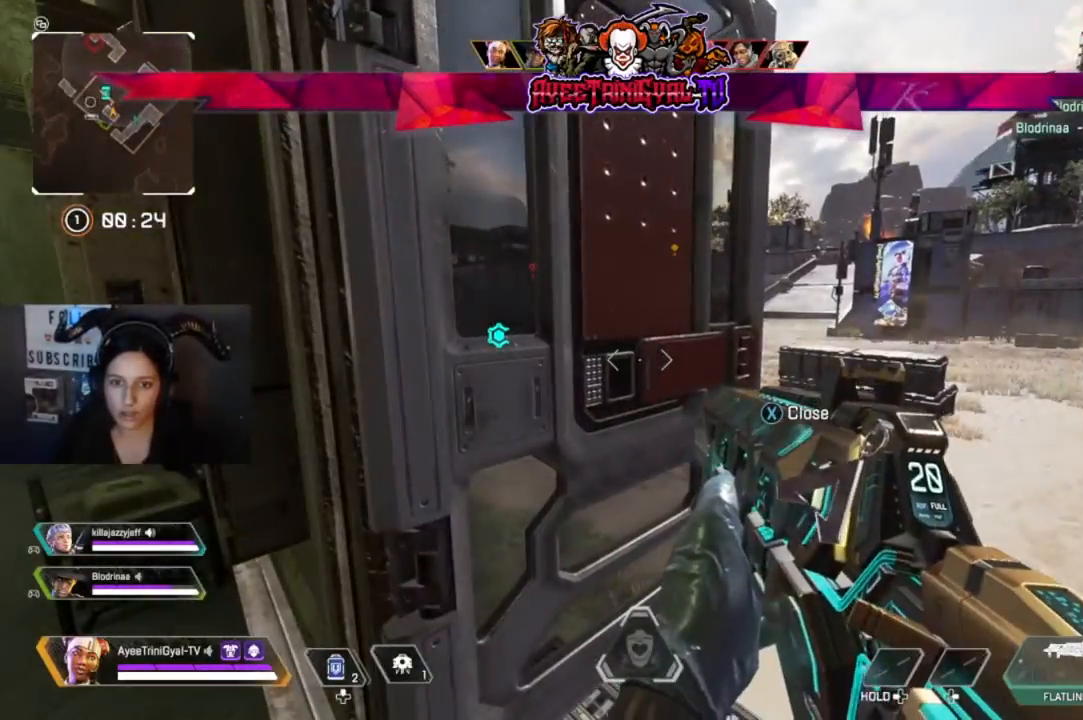
{"dt_ms": 500, "buttons": [], "left_stick": "left", "right_stick": "right", "events": [[367, "right_stick", "right"], [400, "left_stick", "left"]]}
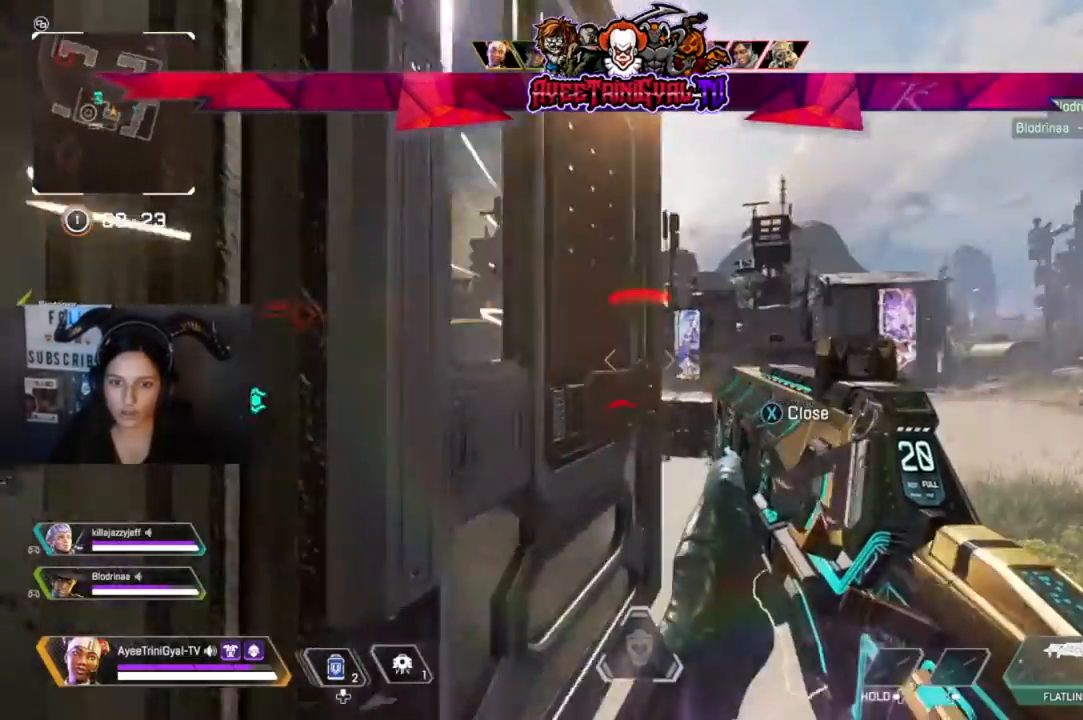
{"dt_ms": 500, "buttons": [], "left_stick": "center", "right_stick": "center", "events": [[33, "right_stick", "center"], [100, "right_stick", "left"], [200, "right_stick", "center"], [367, "right_stick", "right"], [500, "left_stick", "center"], [500, "right_stick", "center"]]}
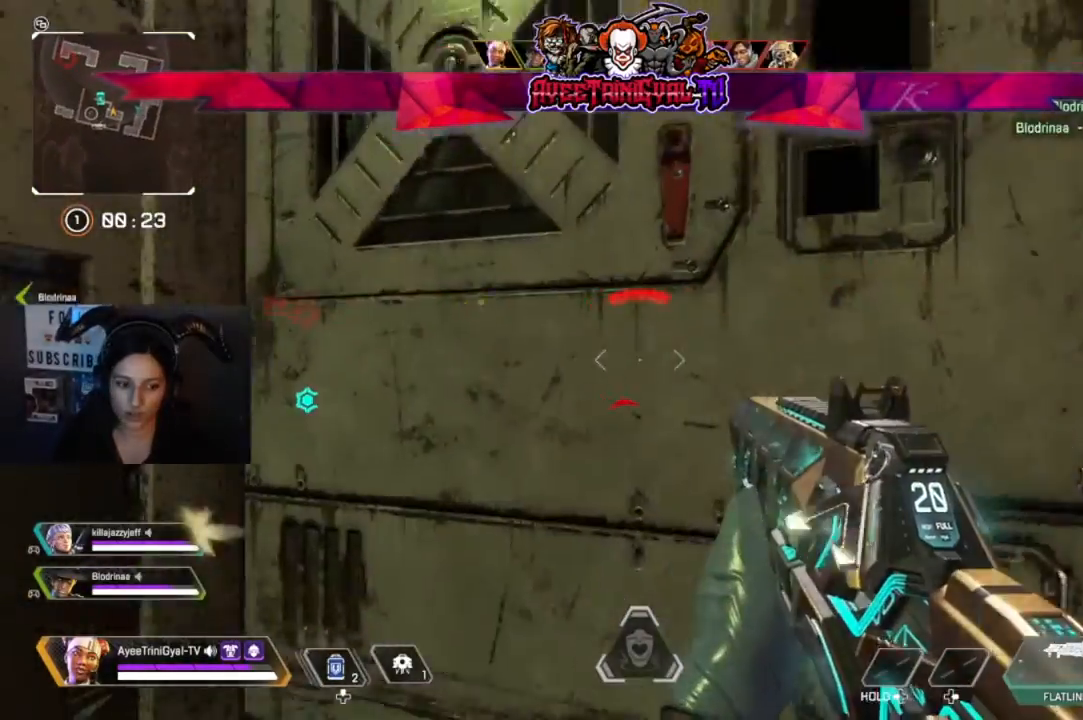
{"dt_ms": 500, "buttons": [], "left_stick": "center", "right_stick": "center", "events": []}
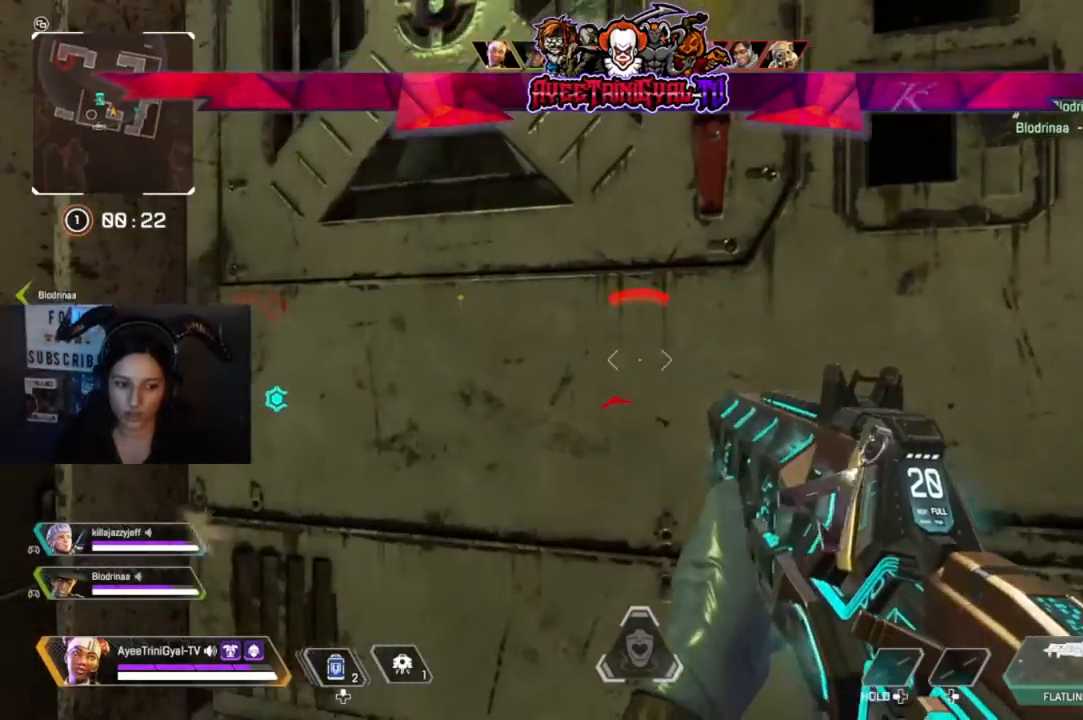
{"dt_ms": 500, "buttons": [], "left_stick": "center", "right_stick": "right", "events": [[67, "left_stick", "down-right"], [333, "left_stick", "center"], [467, "right_stick", "right"]]}
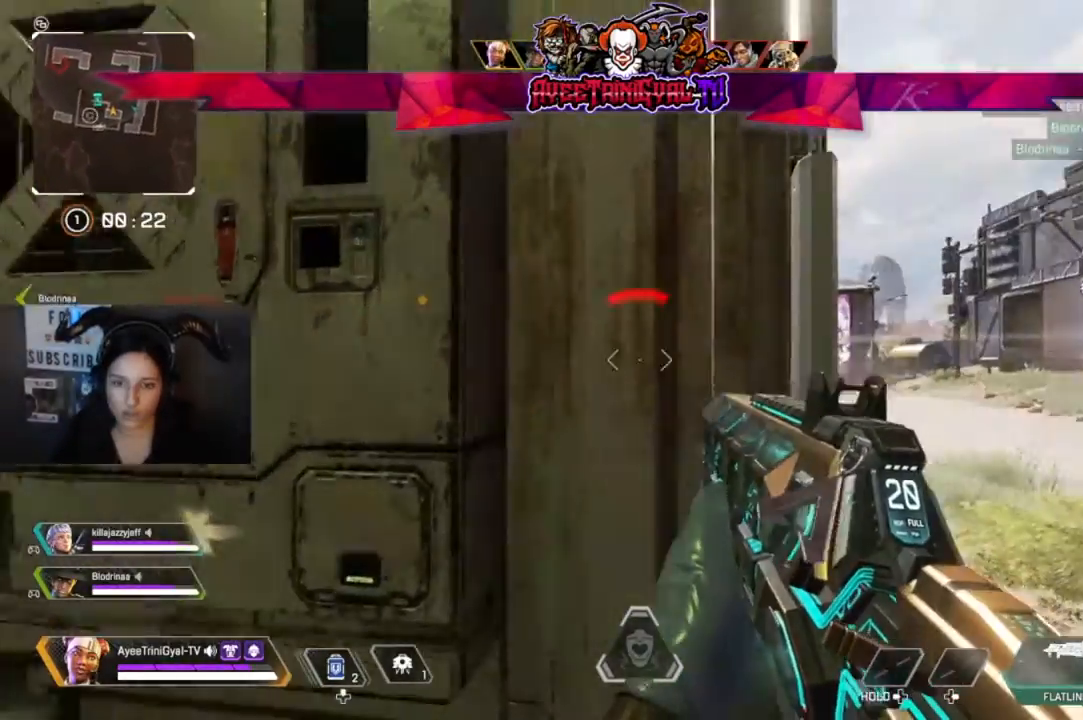
{"dt_ms": 500, "buttons": [], "left_stick": "center", "right_stick": "center", "events": [[67, "right_stick", "center"]]}
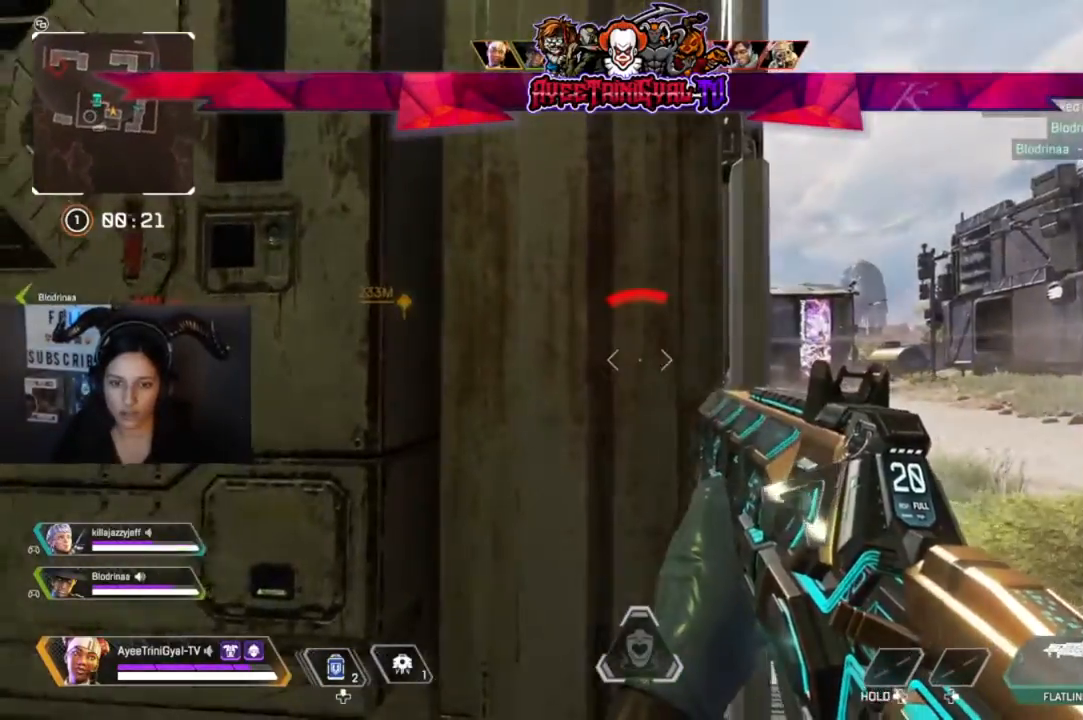
{"dt_ms": 500, "buttons": [], "left_stick": "center", "right_stick": "left", "events": [[100, "left_stick", "down"], [133, "right_stick", "right"], [400, "right_stick", "center"], [500, "left_stick", "center"], [500, "right_stick", "left"]]}
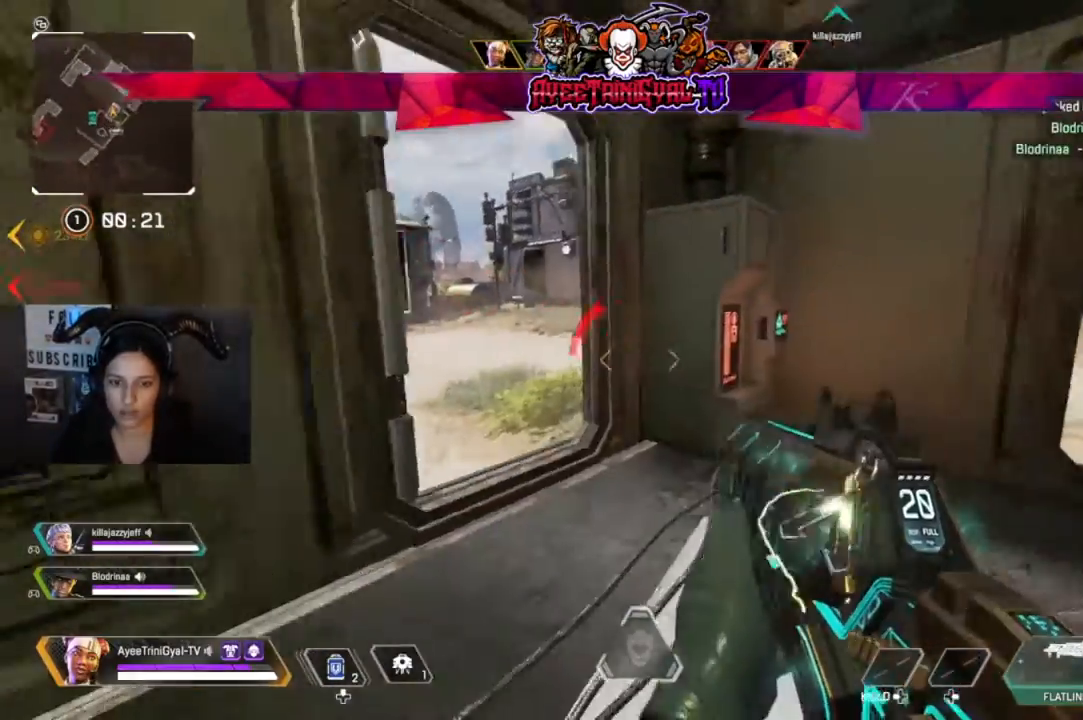
{"dt_ms": 500, "buttons": ["X"], "left_stick": "up", "right_stick": "center", "events": [[100, "right_stick", "center"], [167, "left_stick", "up"], [467, "X", "down"]]}
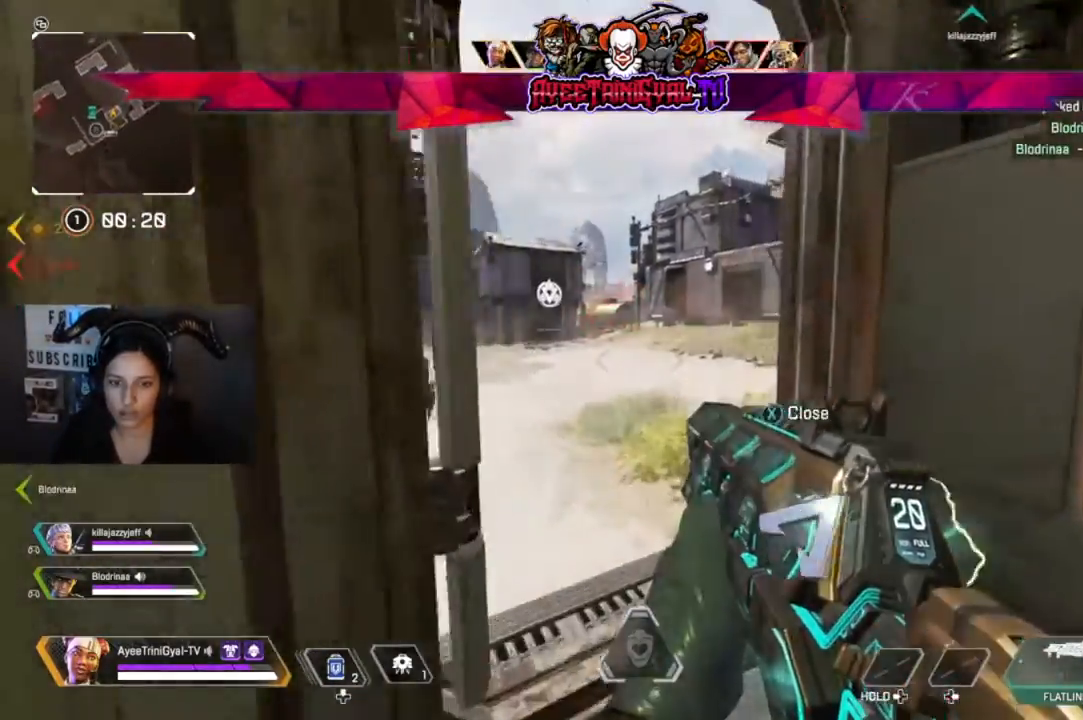
{"dt_ms": 500, "buttons": [], "left_stick": "up-right", "right_stick": "right", "events": [[67, "X", "up"], [67, "left_stick", "right"], [267, "right_stick", "right"], [467, "left_stick", "up-right"]]}
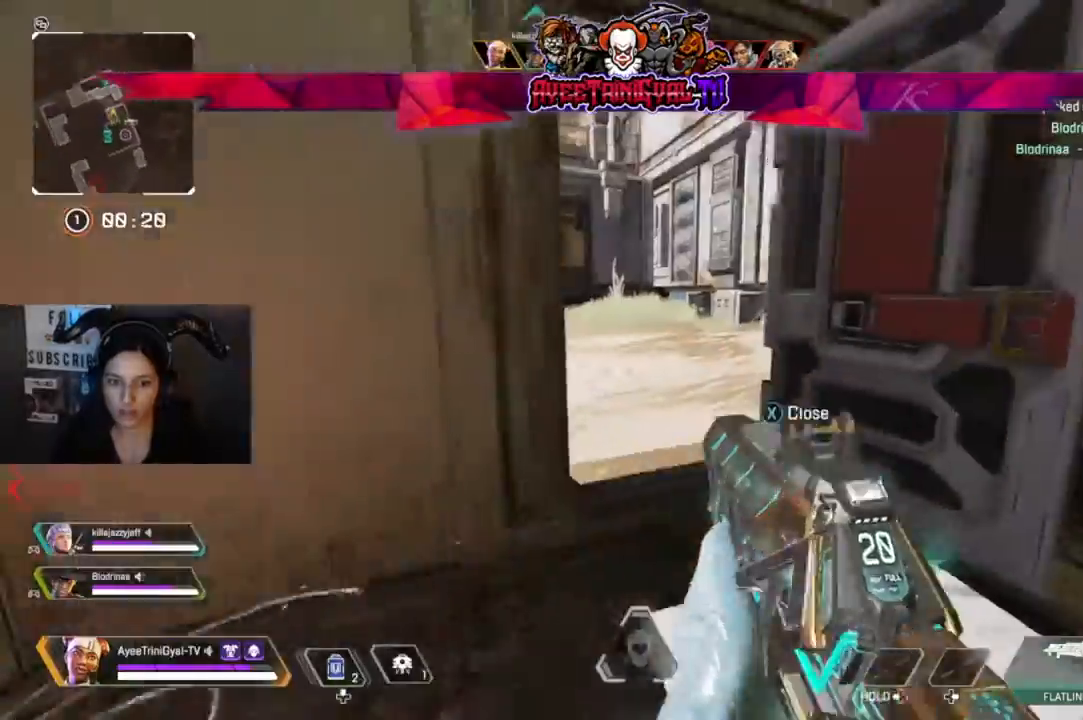
{"dt_ms": 500, "buttons": [], "left_stick": "up", "right_stick": "center", "events": [[67, "right_stick", "center"], [167, "L3", "down"], [300, "L3", "up"], [300, "left_stick", "up"]]}
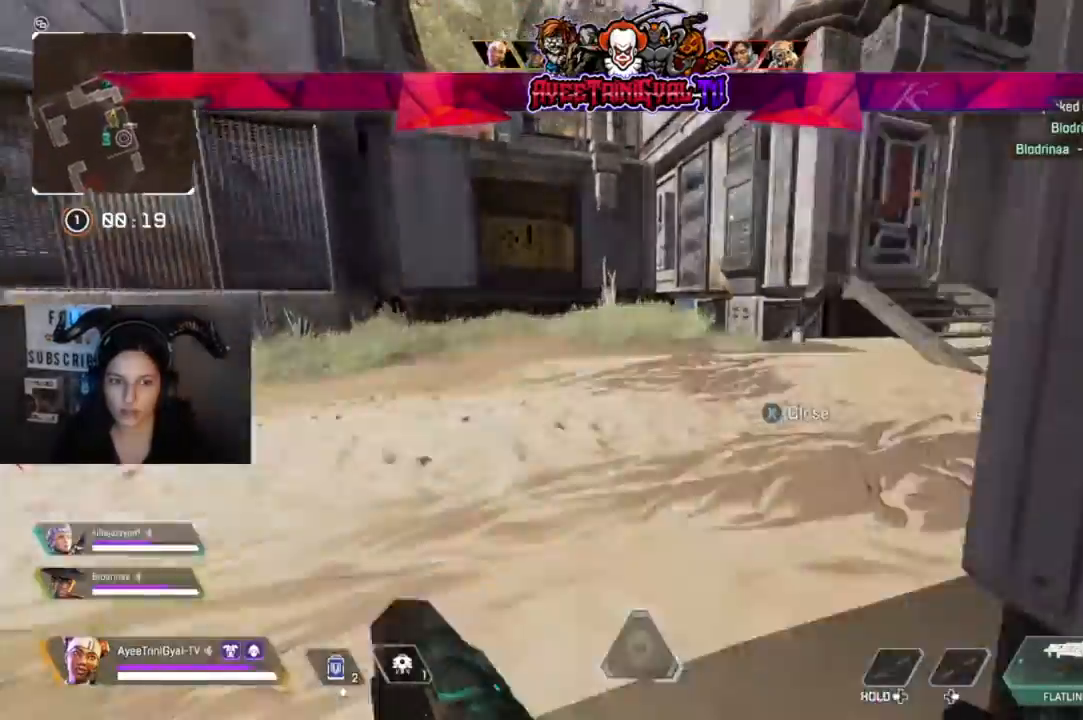
{"dt_ms": 500, "buttons": [], "left_stick": "up", "right_stick": "center", "events": [[67, "X", "down"], [167, "X", "up"]]}
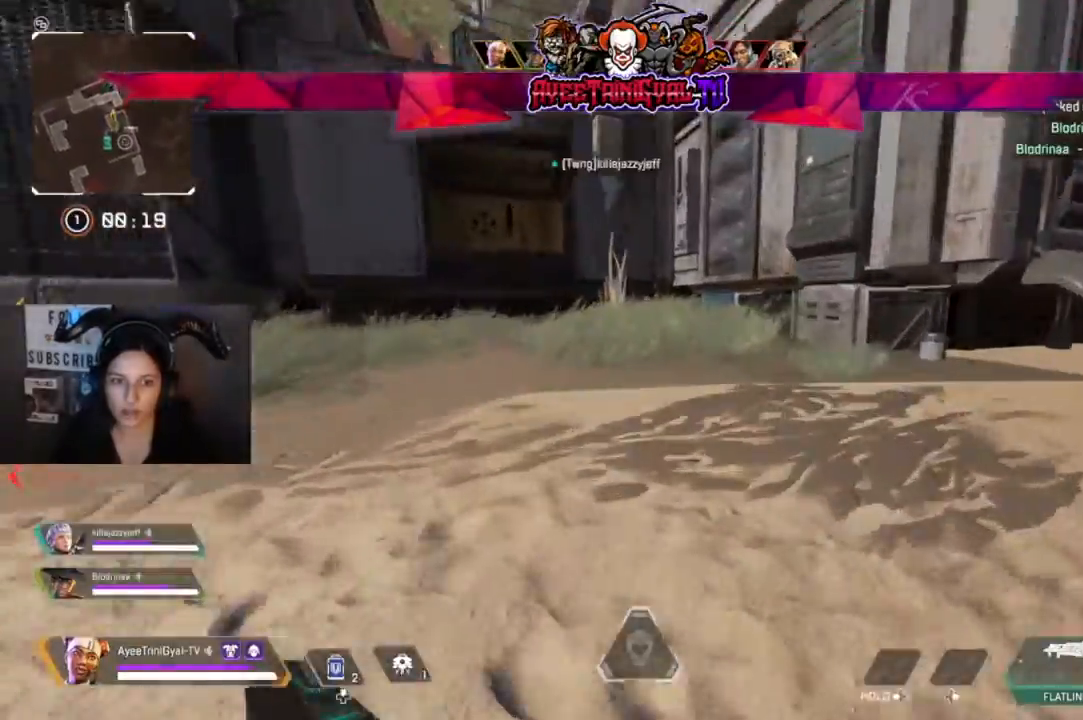
{"dt_ms": 500, "buttons": [], "left_stick": "up-right", "right_stick": "center", "events": [[133, "right_stick", "right"], [200, "left_stick", "up-right"], [333, "right_stick", "center"]]}
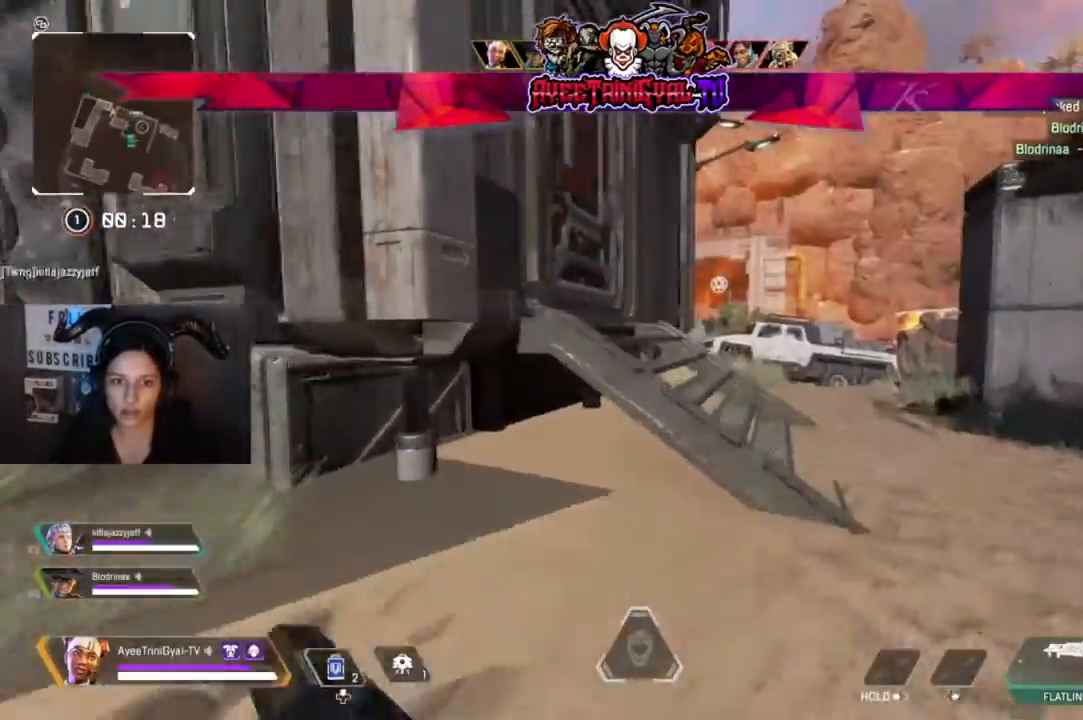
{"dt_ms": 500, "buttons": [], "left_stick": "up", "right_stick": "center", "events": [[67, "right_stick", "left"], [167, "right_stick", "center"], [333, "right_stick", "left"], [400, "left_stick", "up"], [500, "right_stick", "center"]]}
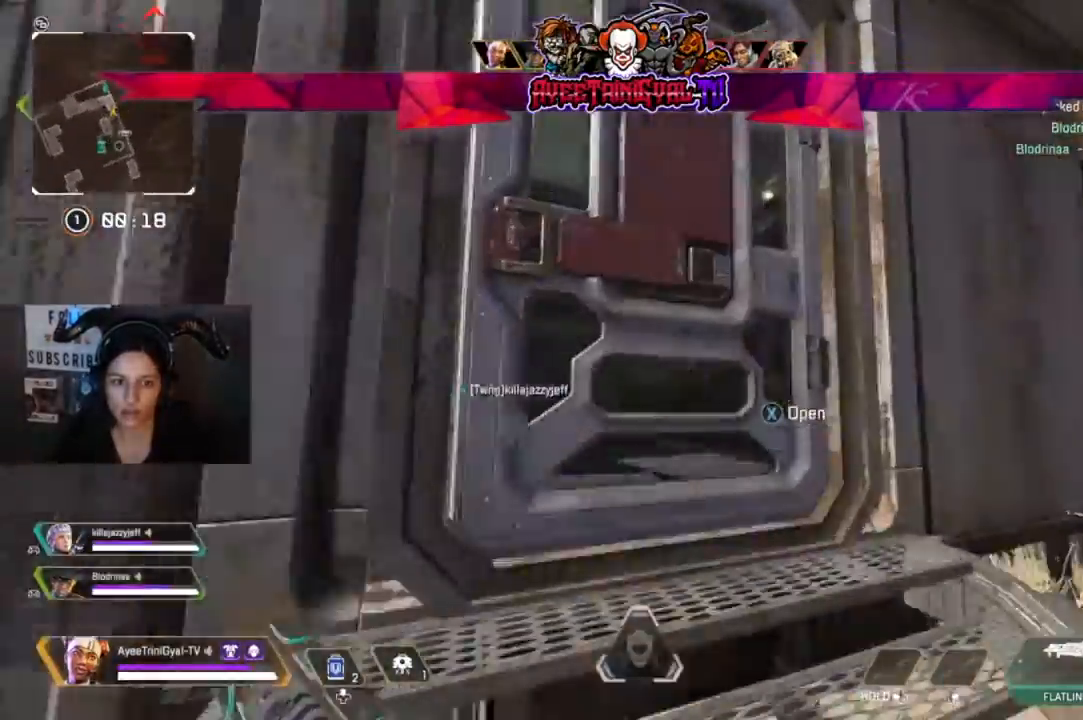
{"dt_ms": 500, "buttons": [], "left_stick": "left", "right_stick": "right", "events": [[100, "X", "down"], [167, "X", "up"], [333, "left_stick", "up-left"], [400, "right_stick", "right"], [467, "left_stick", "left"]]}
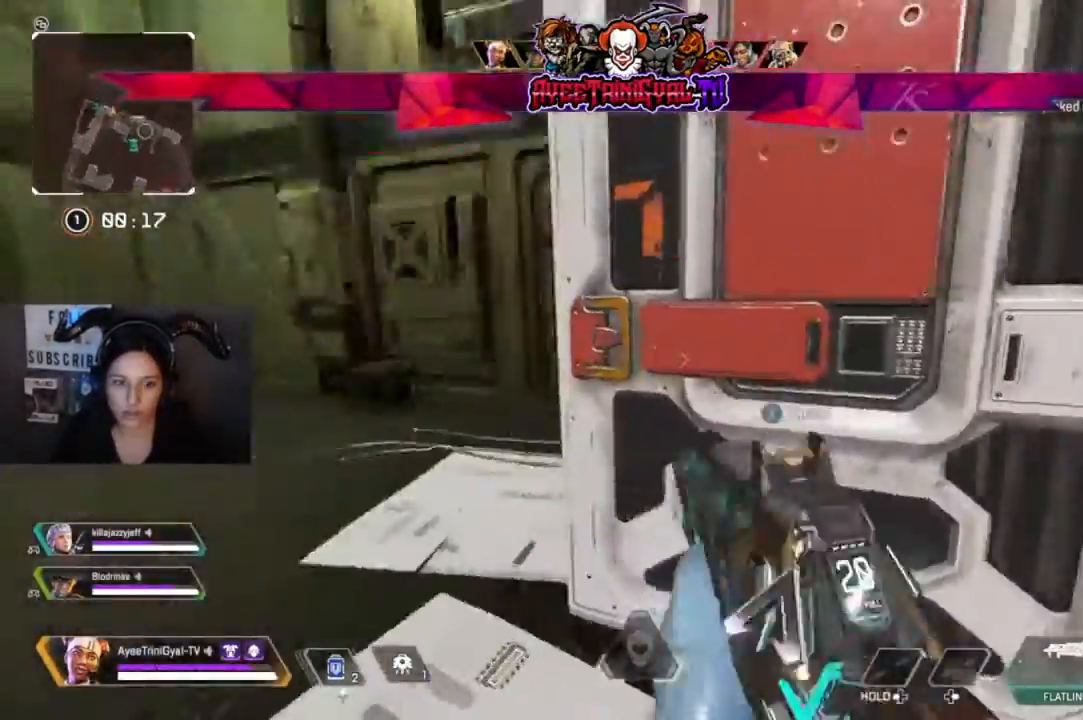
{"dt_ms": 500, "buttons": [], "left_stick": "left", "right_stick": "center", "events": [[233, "right_stick", "center"], [300, "X", "down"], [400, "X", "up"]]}
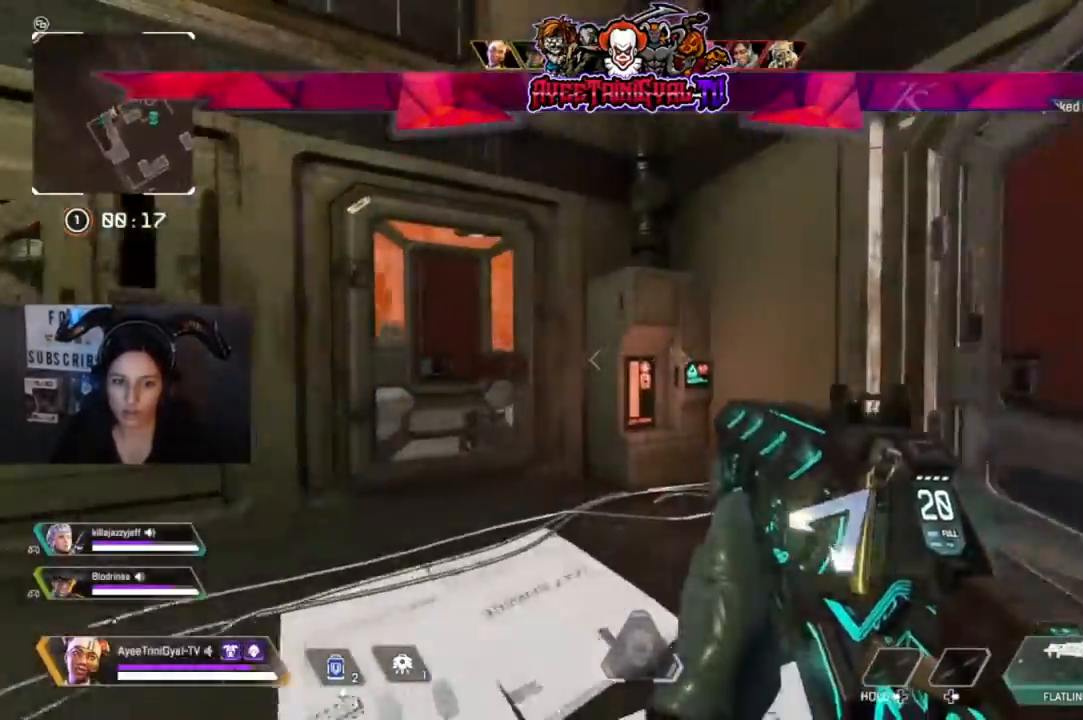
{"dt_ms": 1000, "buttons": [], "left_stick": "up", "right_stick": "center"}
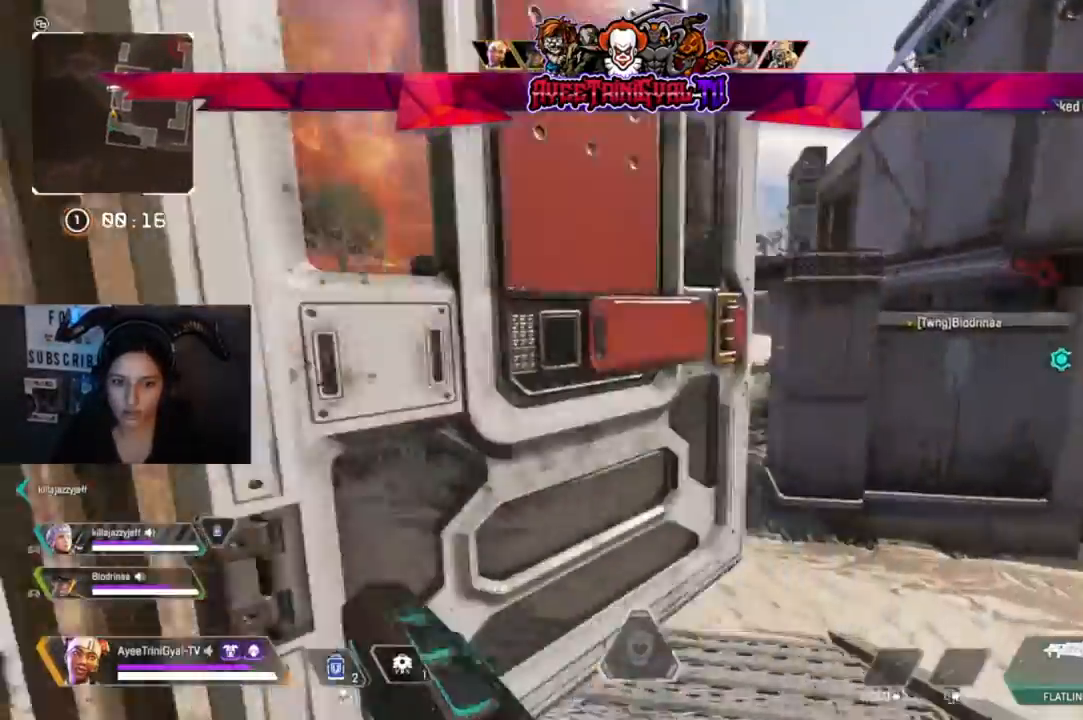
{"dt_ms": 500, "buttons": [], "left_stick": "up", "right_stick": "center", "events": [[133, "L3", "down"], [300, "L3", "up"]]}